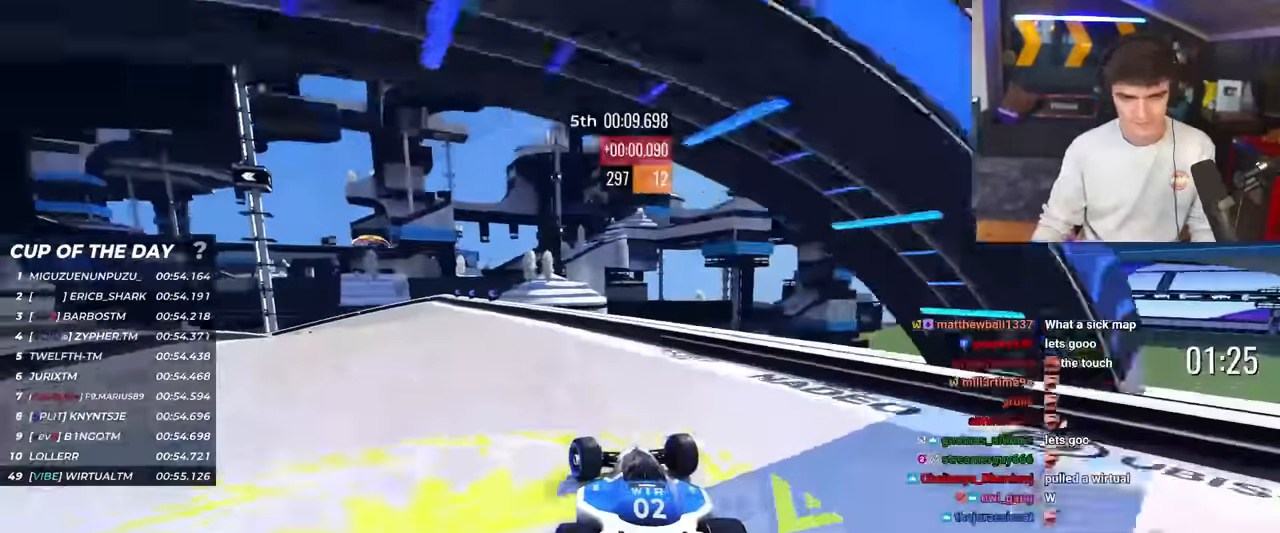
Gameplay with keyboard; each line is a JSON object with the keys held at the frame after it. "events" lists presses ("down") and releases ("up") of "brake", "down", "left", "right" and "up" between this image and that frame as [ms after this image, input, new state], when the widget could be followed in between. No other keys are recorded. Mouse input is not recorded. Key names are as the overlay labels them; some are game actions (e.g. jump) rather than physical keys.
{"keys": ["brake", "left", "up"], "events": [[451, "brake", "down"]]}
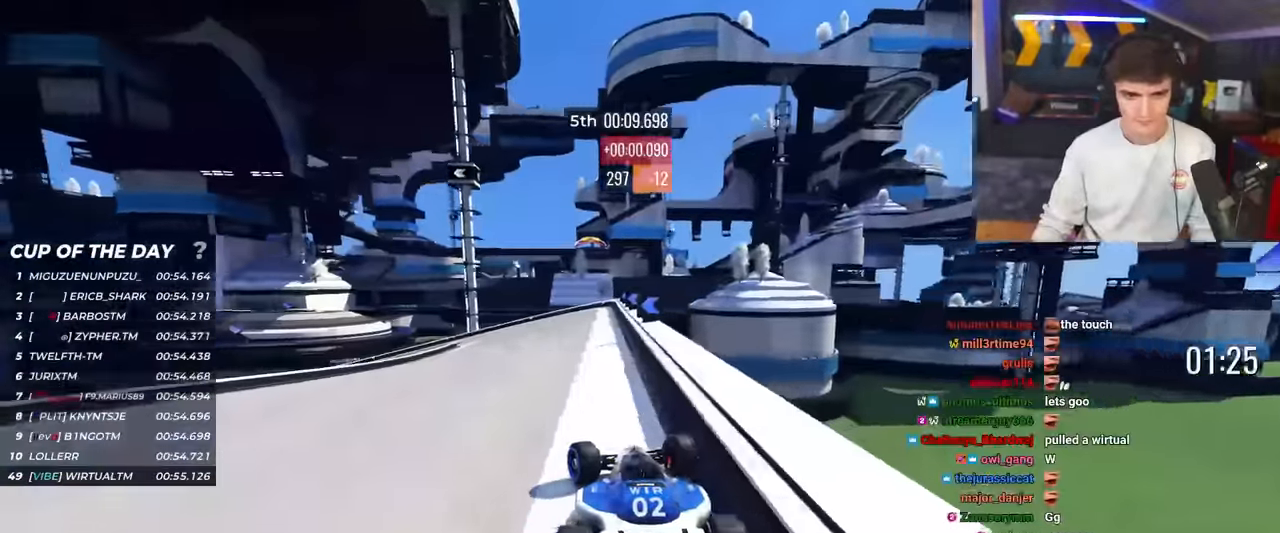
{"keys": ["brake", "left", "up"], "events": [[233, "brake", "up"], [433, "brake", "down"]]}
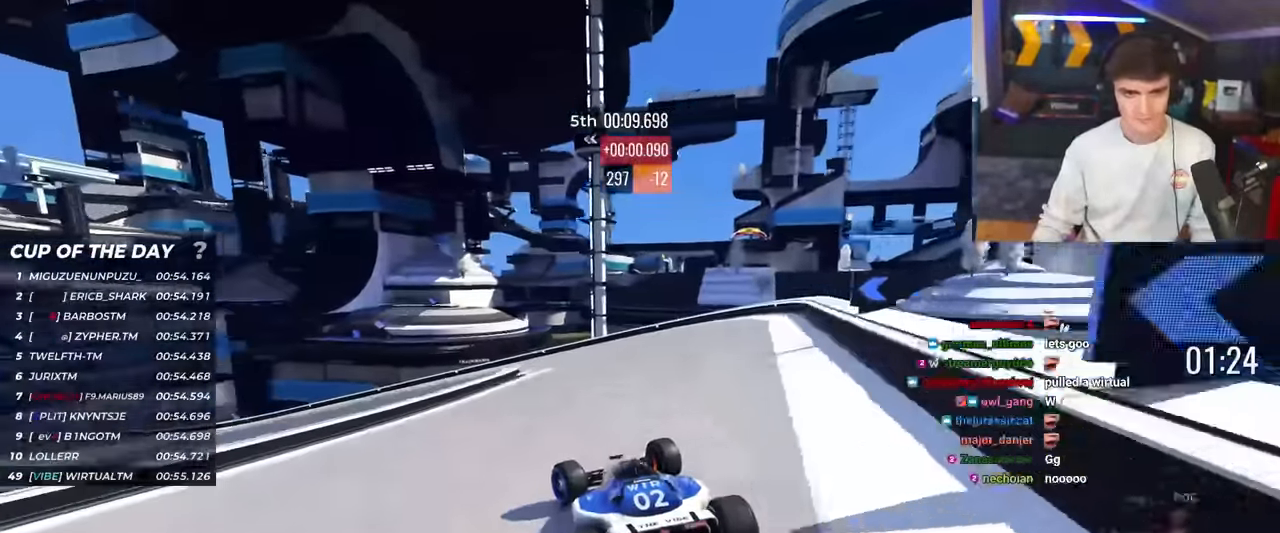
{"keys": ["up"], "events": [[200, "right", "down"], [217, "brake", "up"], [250, "left", "up"], [300, "right", "up"]]}
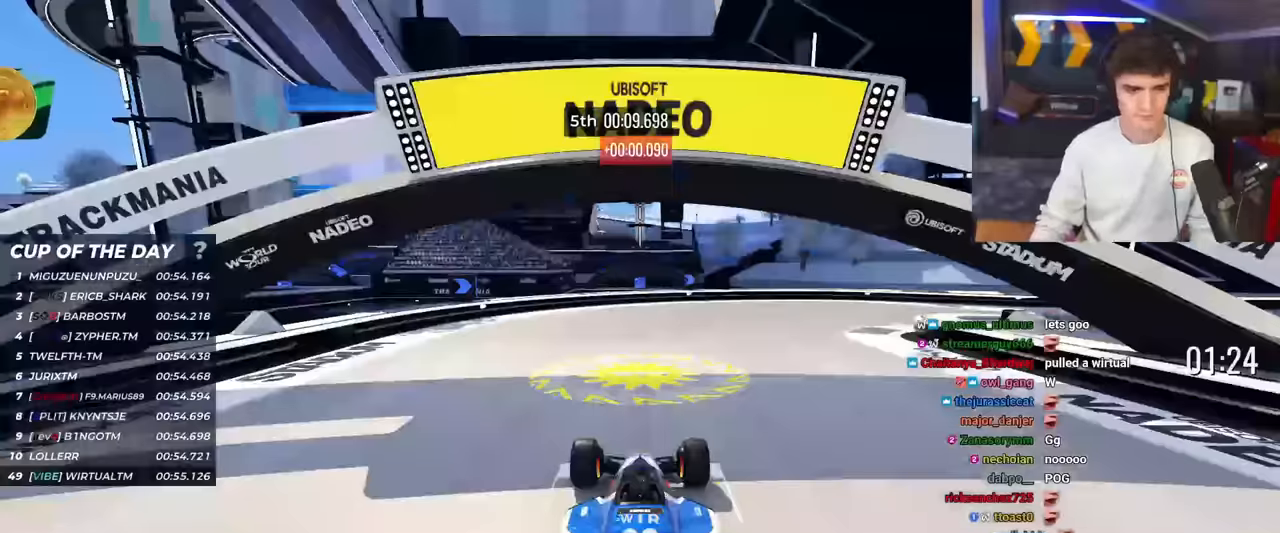
{"keys": ["up"], "events": [[83, "left", "down"], [166, "right", "down"], [183, "left", "up"], [267, "left", "down"], [267, "right", "up"], [367, "left", "up"]]}
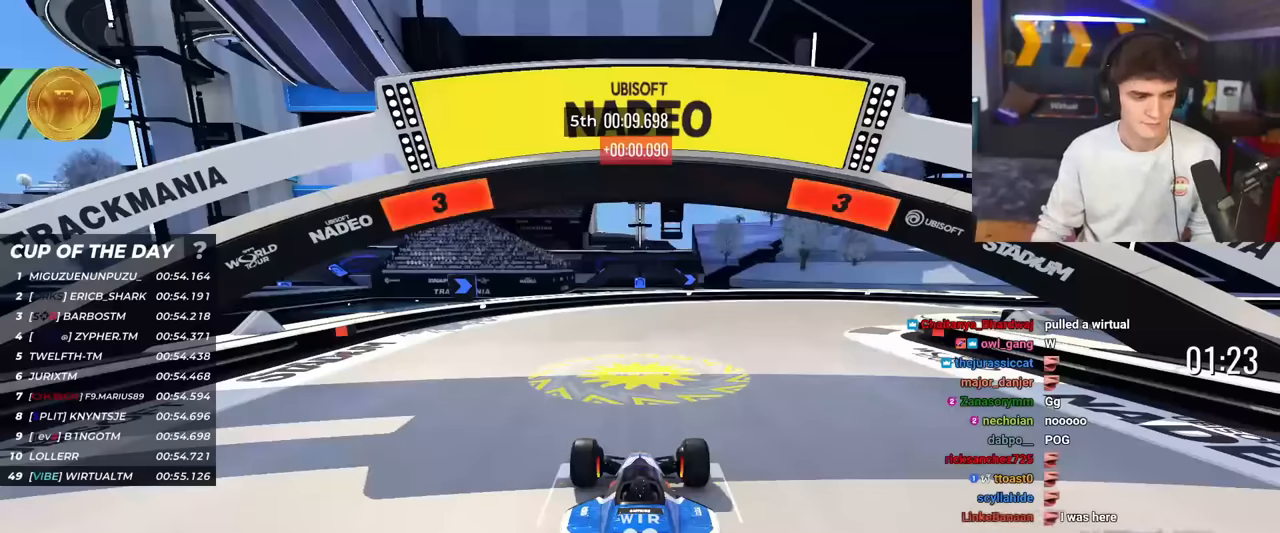
{"keys": ["up"], "events": []}
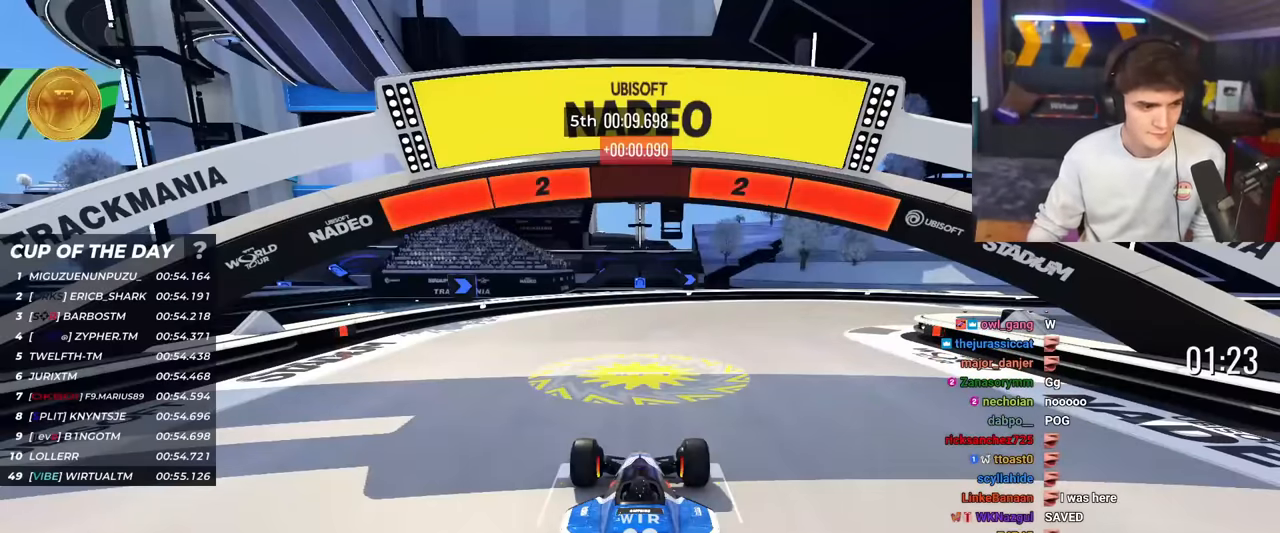
{"keys": ["up"], "events": []}
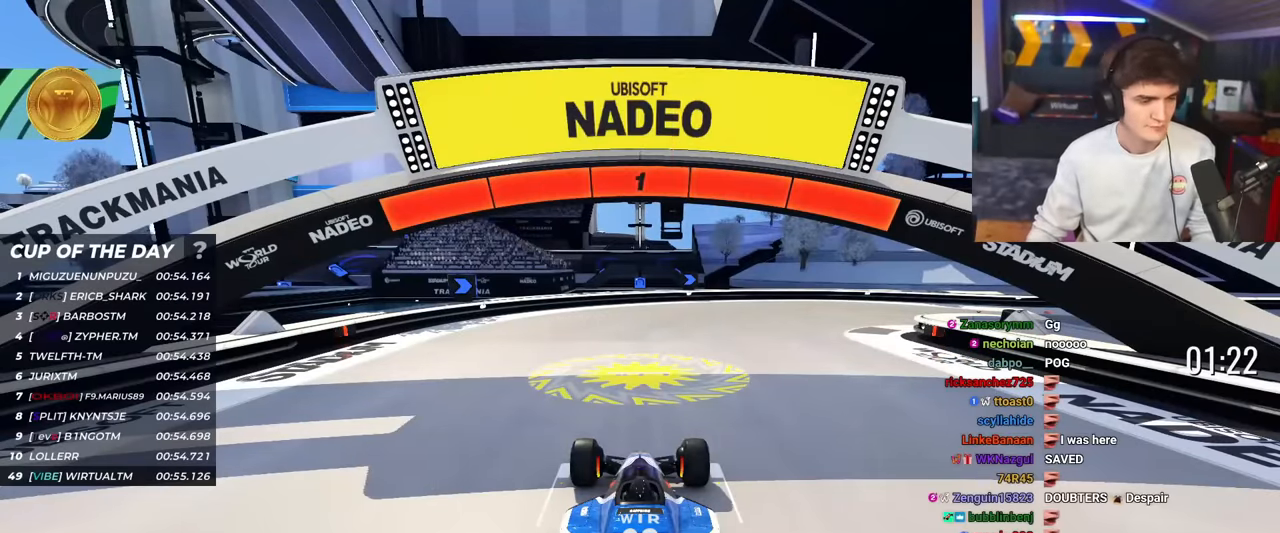
{"keys": ["up"], "events": []}
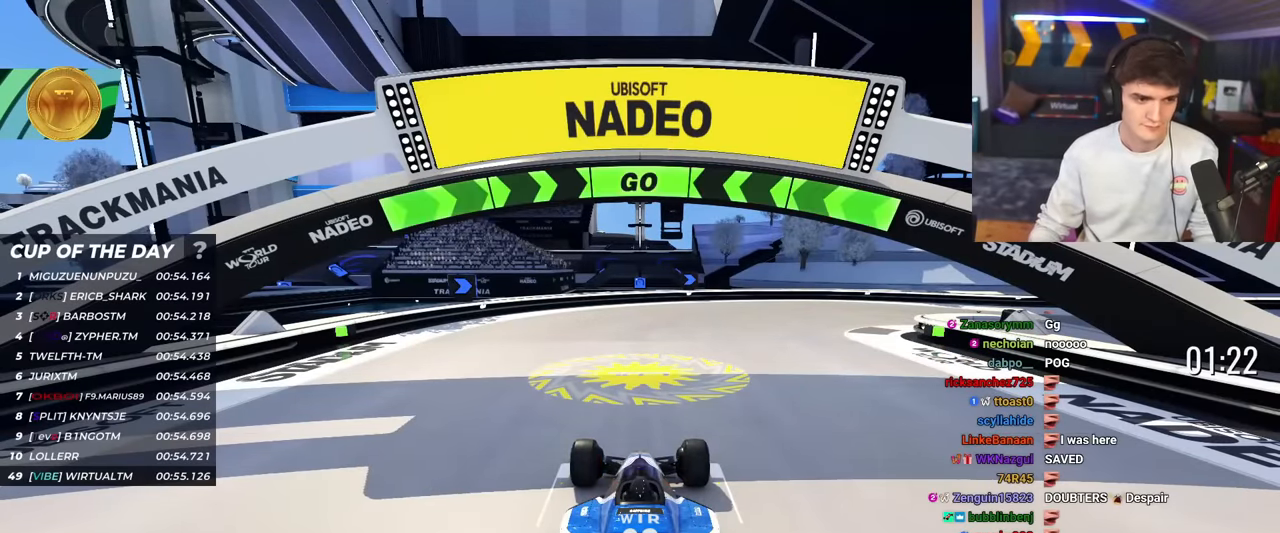
{"keys": ["right", "up"], "events": [[333, "right", "down"]]}
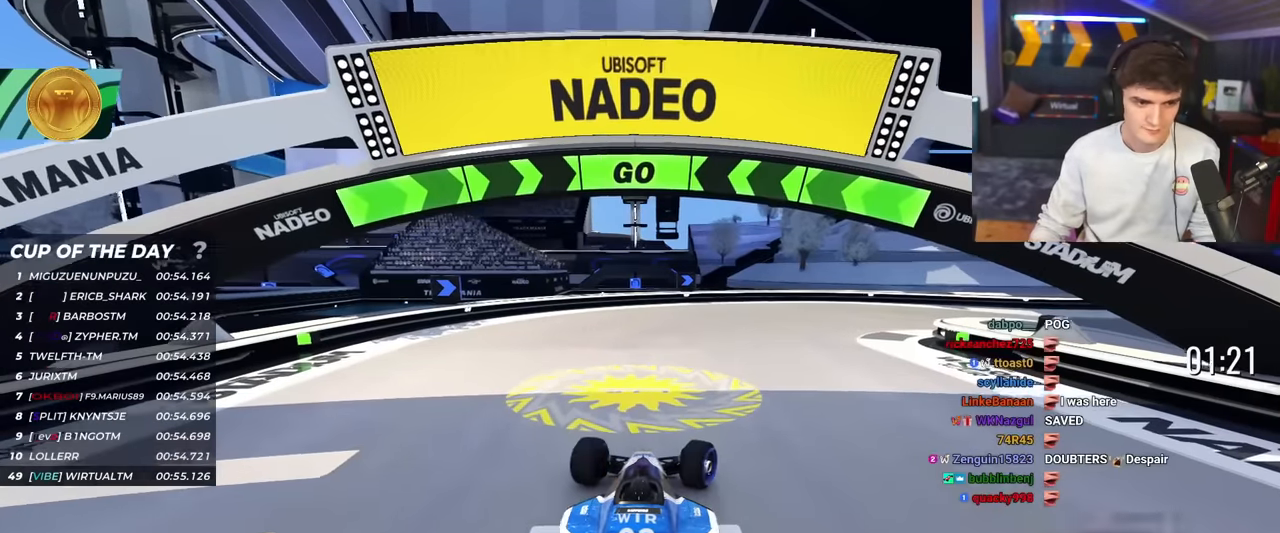
{"keys": ["up"], "events": [[384, "right", "up"]]}
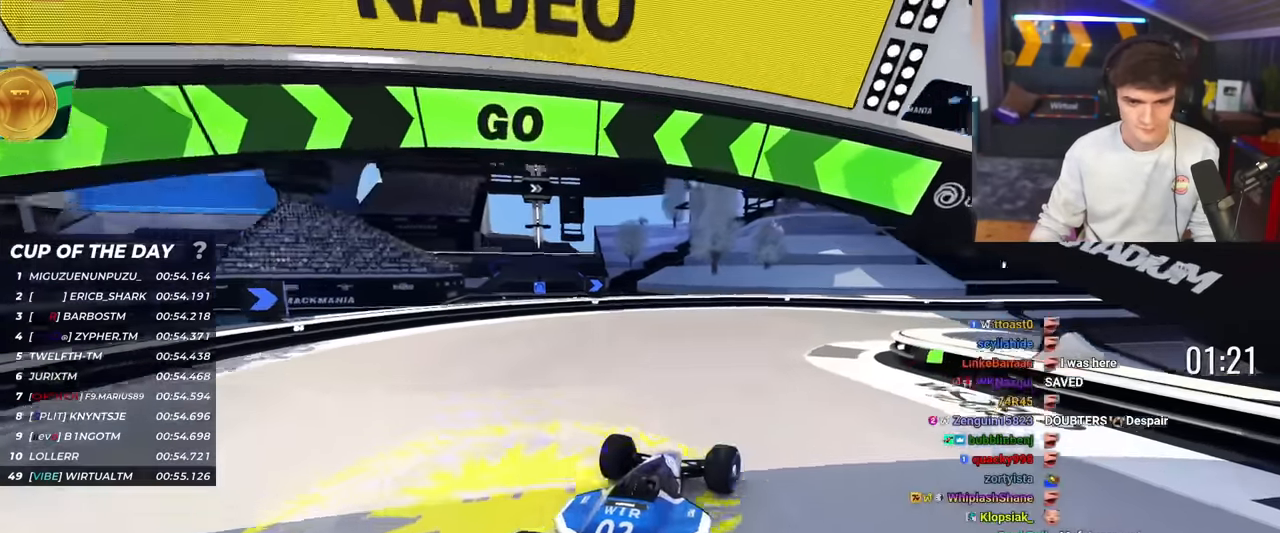
{"keys": ["right", "up"], "events": [[33, "right", "down"], [217, "right", "up"], [317, "right", "down"], [400, "right", "up"], [500, "right", "down"]]}
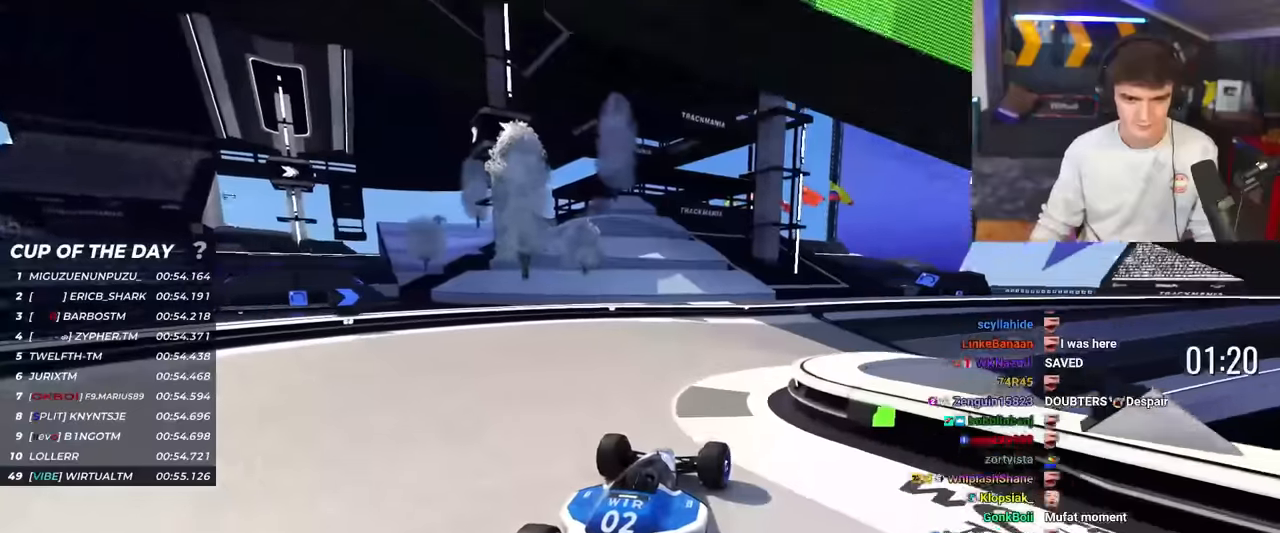
{"keys": ["up"], "events": [[150, "right", "up"], [184, "right", "down"], [417, "right", "up"]]}
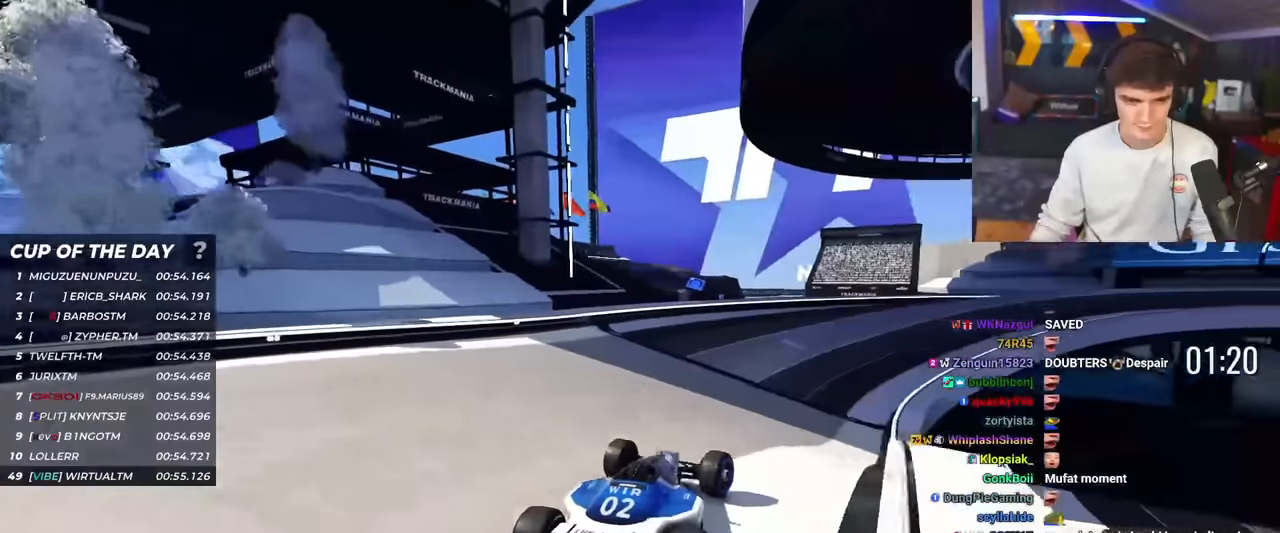
{"keys": ["up"], "events": [[166, "right", "down"], [250, "right", "up"]]}
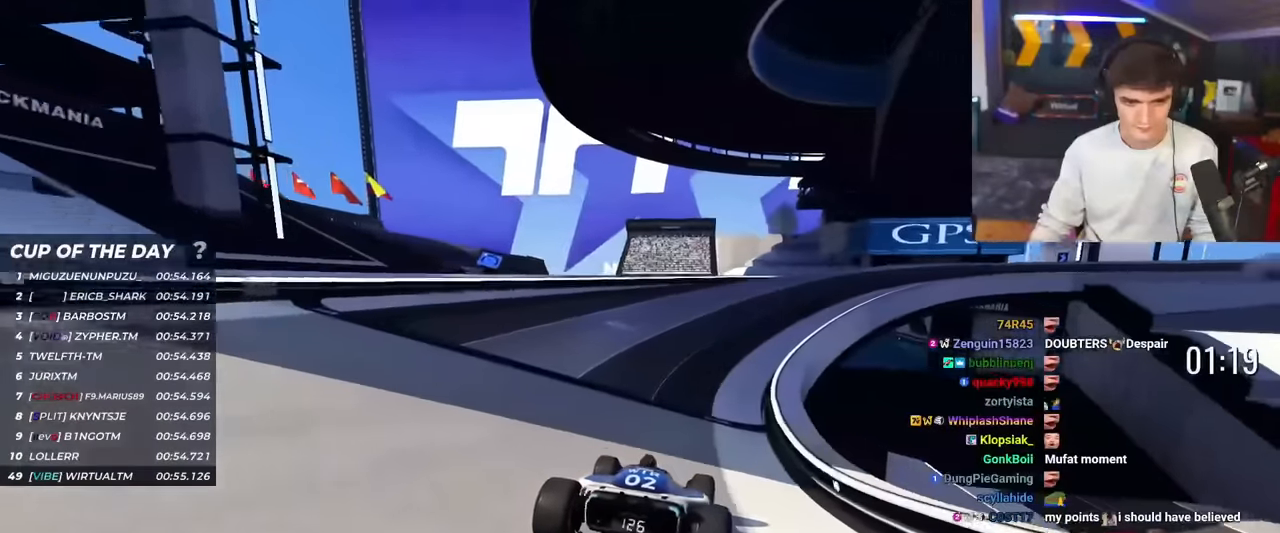
{"keys": ["right", "up"], "events": [[134, "right", "down"], [167, "right", "up"], [451, "right", "down"]]}
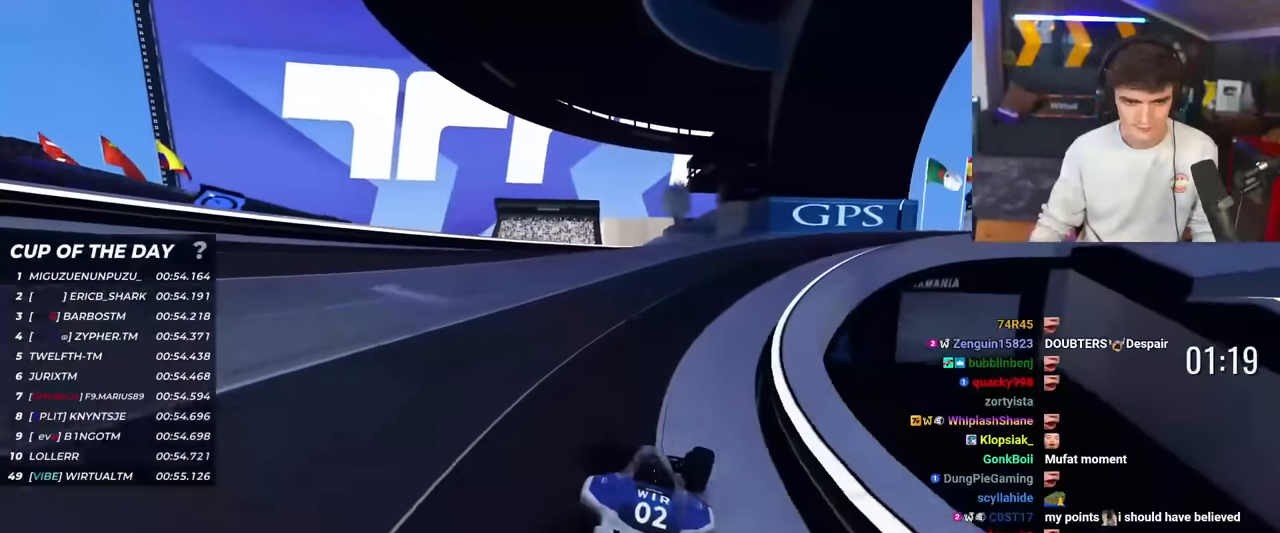
{"keys": ["right", "up"], "events": [[183, "right", "up"], [283, "right", "down"]]}
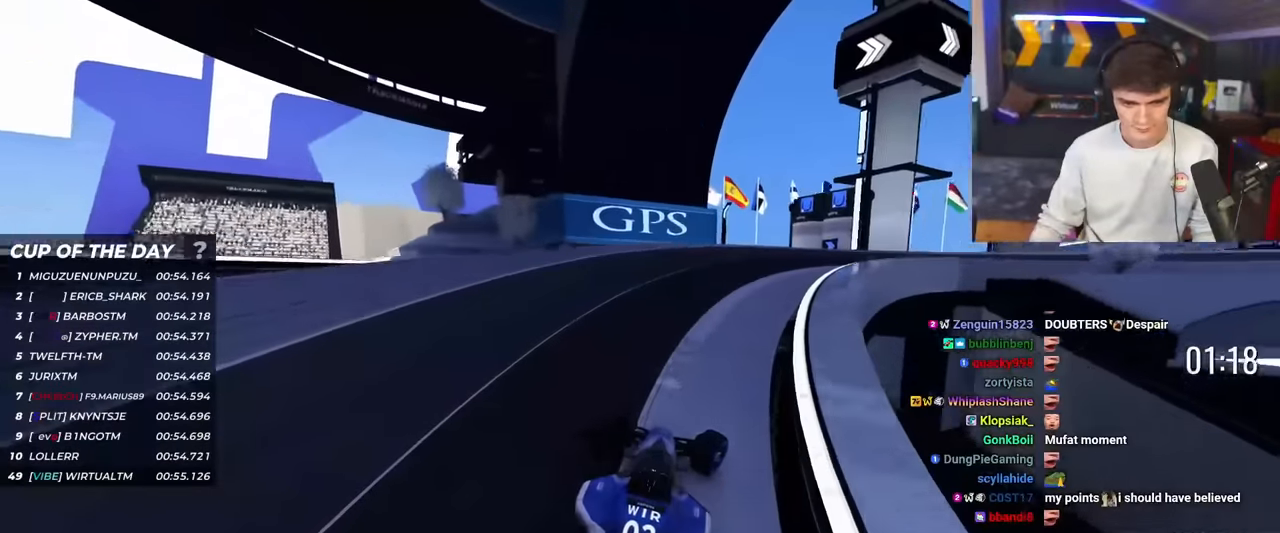
{"keys": ["right", "up"], "events": [[117, "right", "up"], [167, "right", "down"]]}
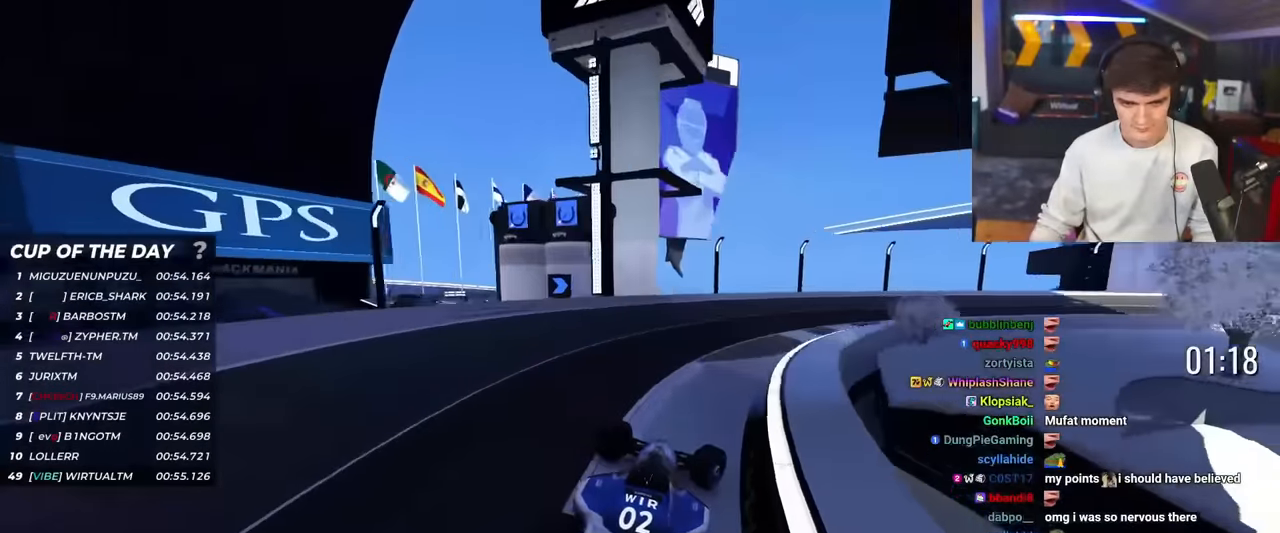
{"keys": ["right", "up"], "events": []}
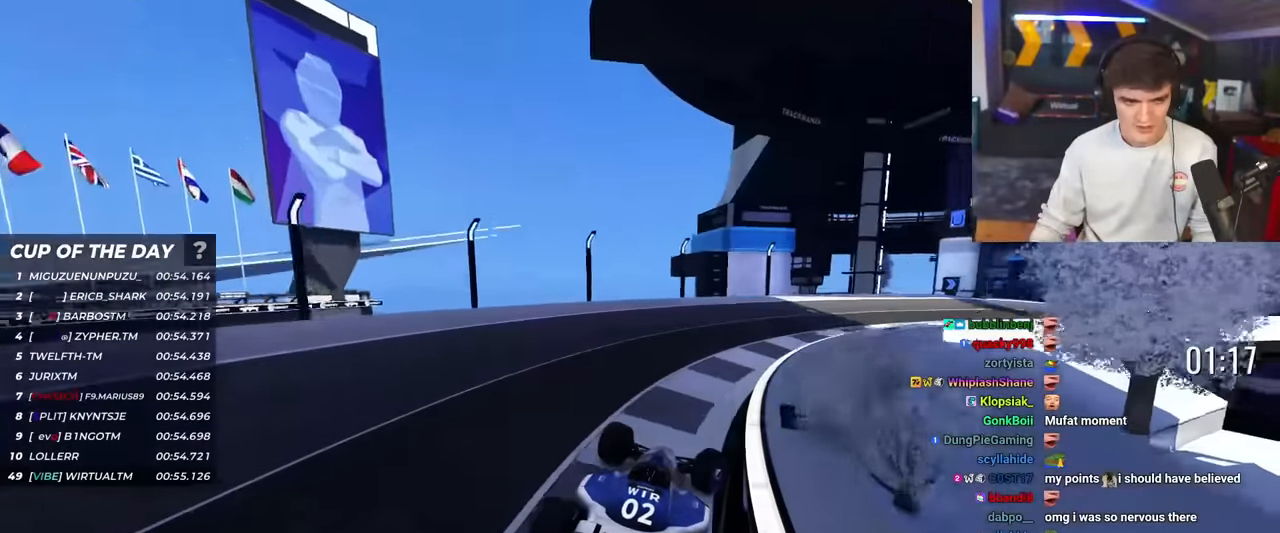
{"keys": ["right", "up"], "events": []}
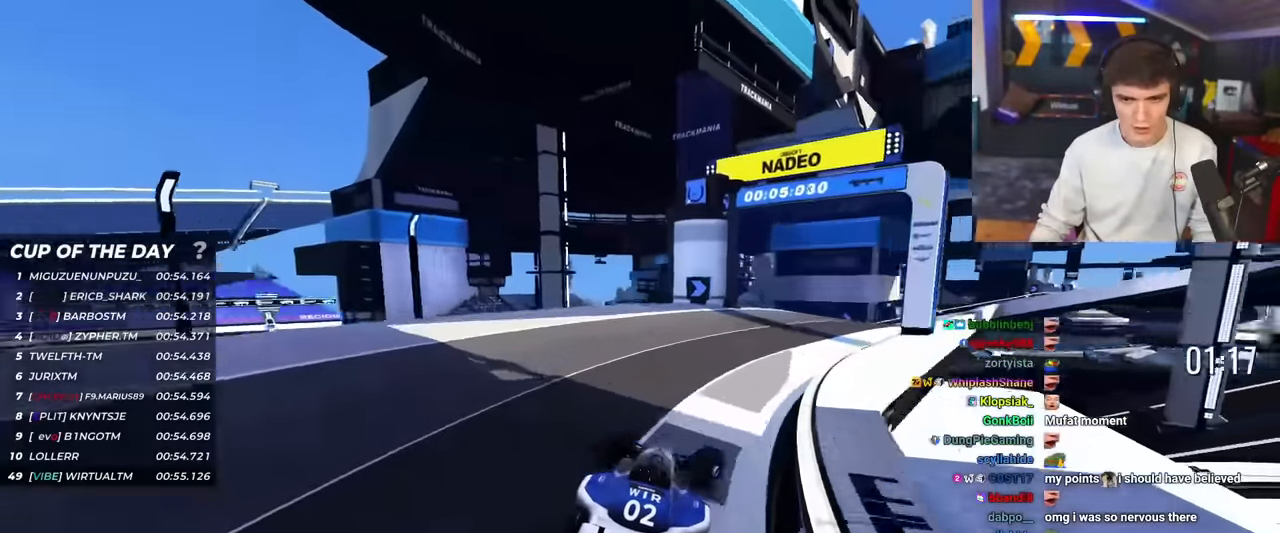
{"keys": ["up"], "events": [[283, "right", "up"], [417, "right", "down"], [467, "right", "up"]]}
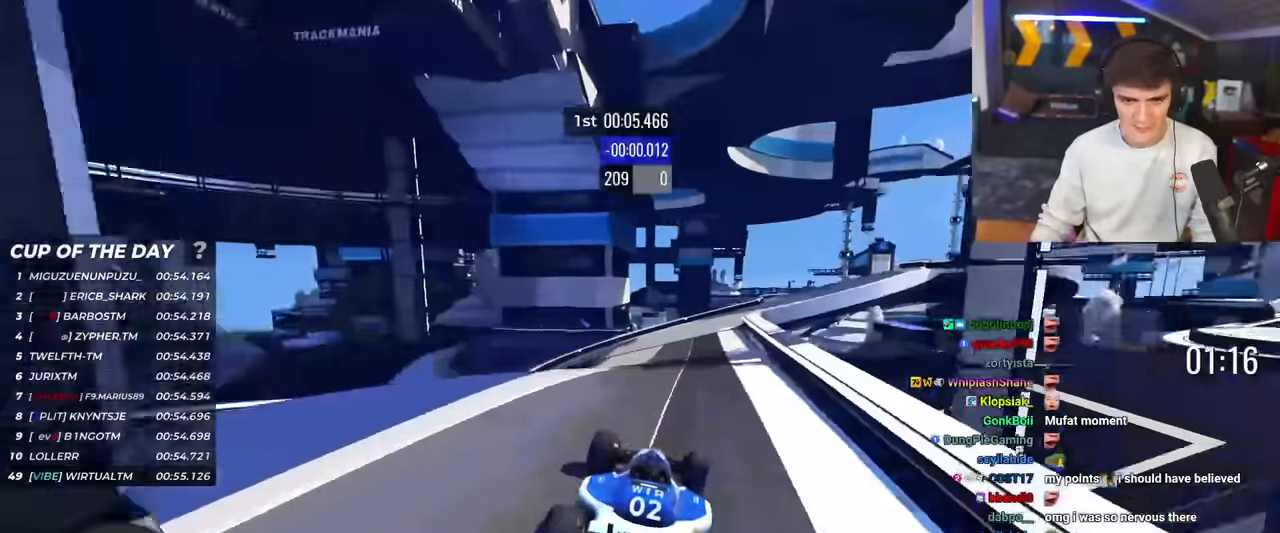
{"keys": ["up"], "events": [[351, "right", "down"], [484, "right", "up"]]}
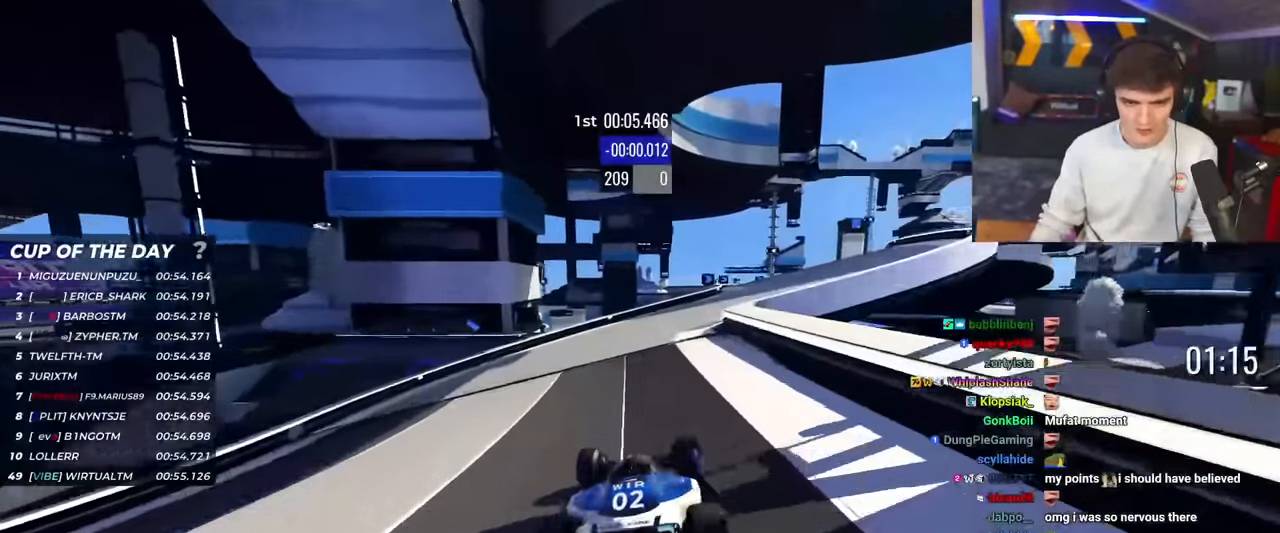
{"keys": ["right", "up"], "events": [[33, "right", "down"]]}
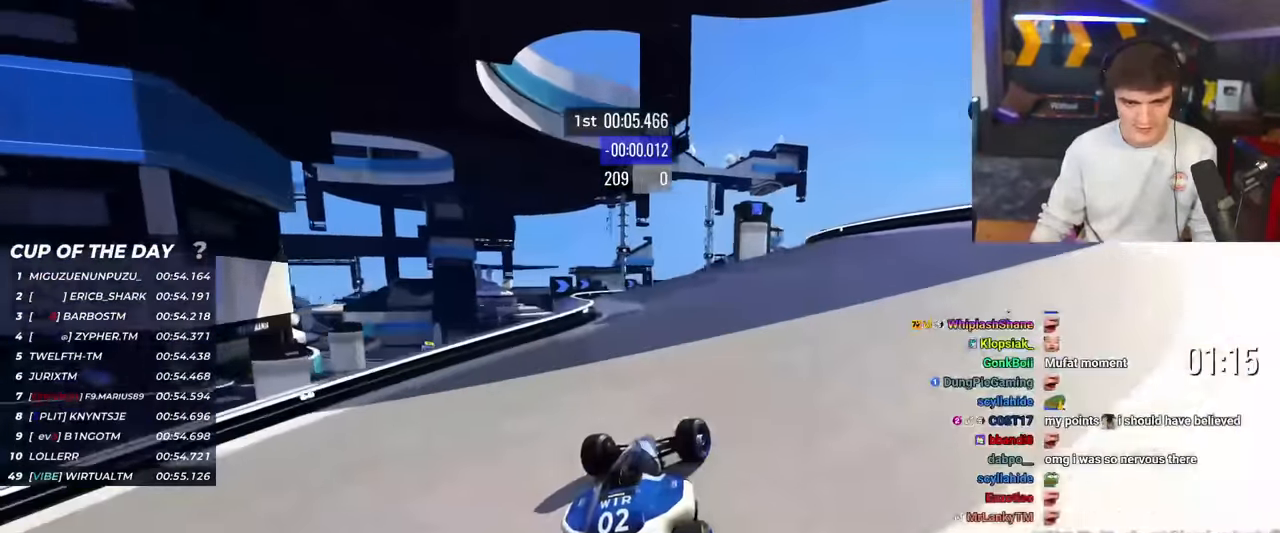
{"keys": ["left", "up"], "events": [[50, "right", "up"], [284, "right", "down"], [384, "right", "up"], [467, "left", "down"]]}
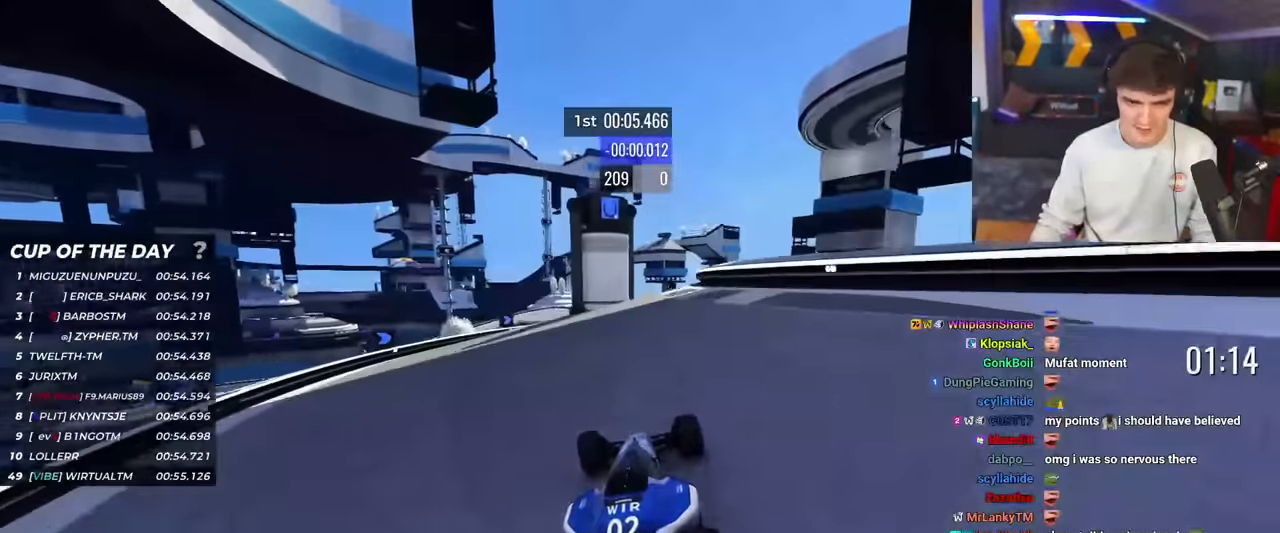
{"keys": ["up"], "events": [[16, "left", "up"], [250, "brake", "down"], [300, "brake", "up"]]}
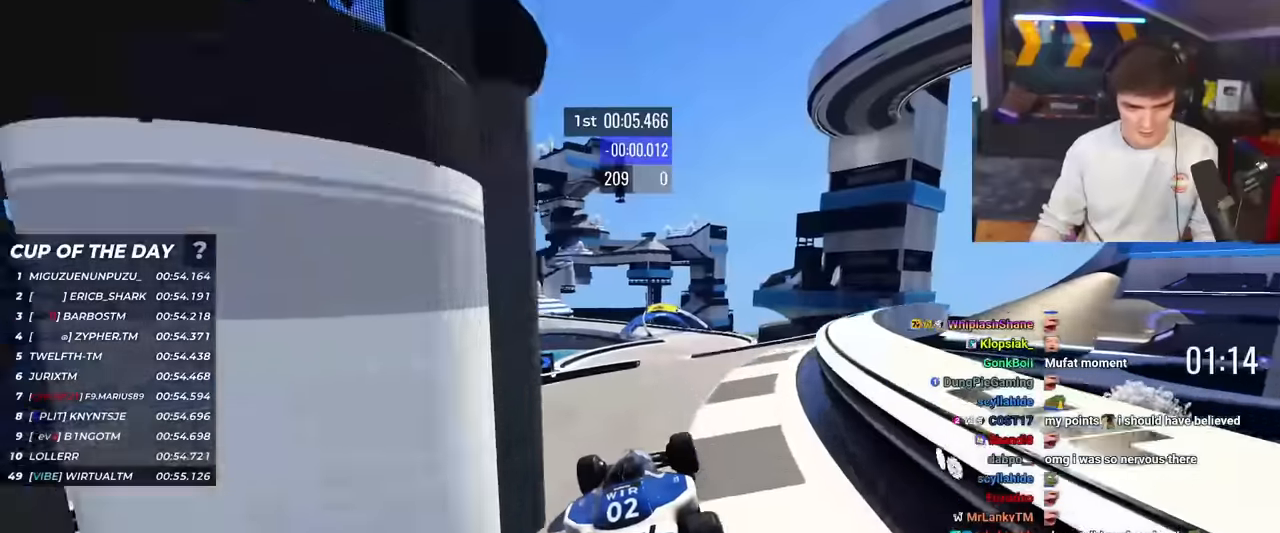
{"keys": ["up"], "events": [[34, "right", "down"], [117, "right", "up"], [401, "left", "down"], [501, "left", "up"]]}
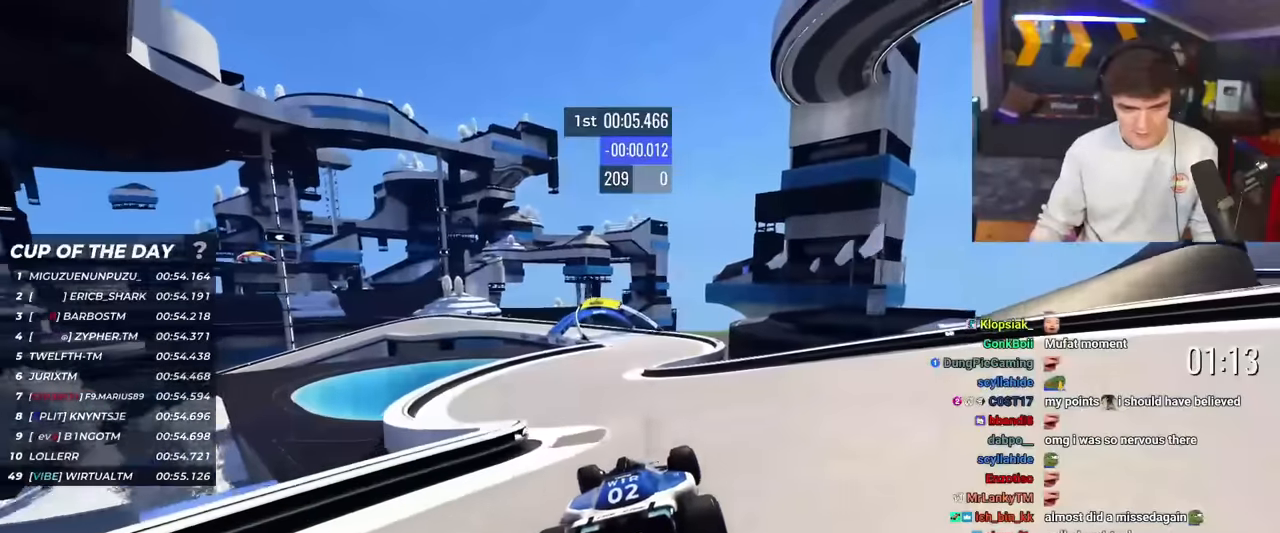
{"keys": ["right", "up"], "events": [[467, "right", "down"]]}
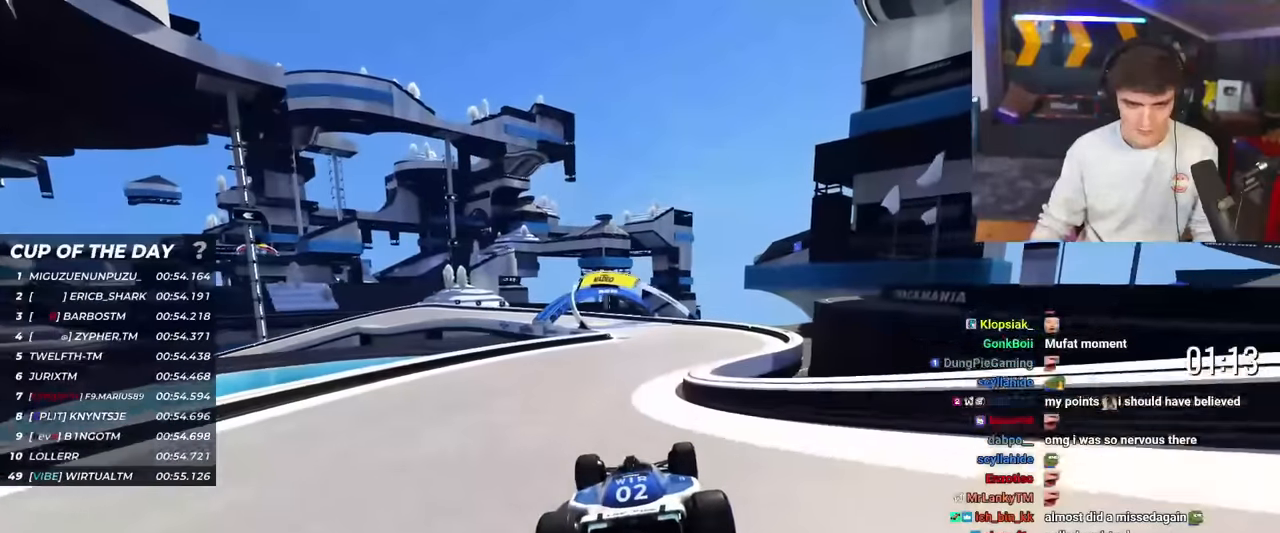
{"keys": ["up"], "events": [[67, "right", "up"], [300, "left", "down"], [434, "left", "up"]]}
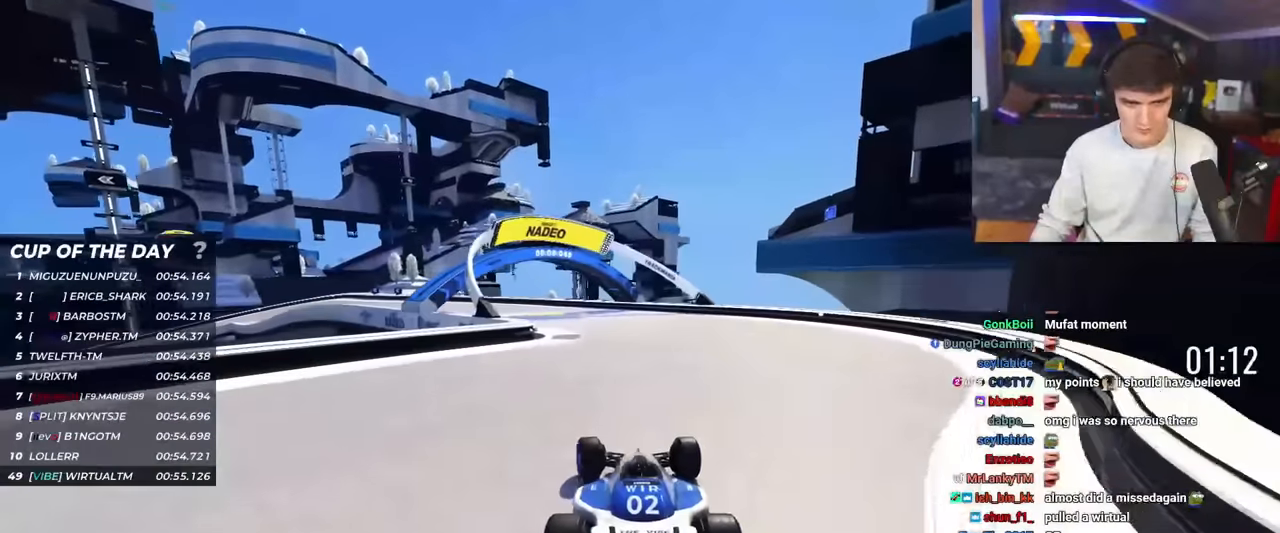
{"keys": ["left", "up"], "events": [[33, "left", "down"]]}
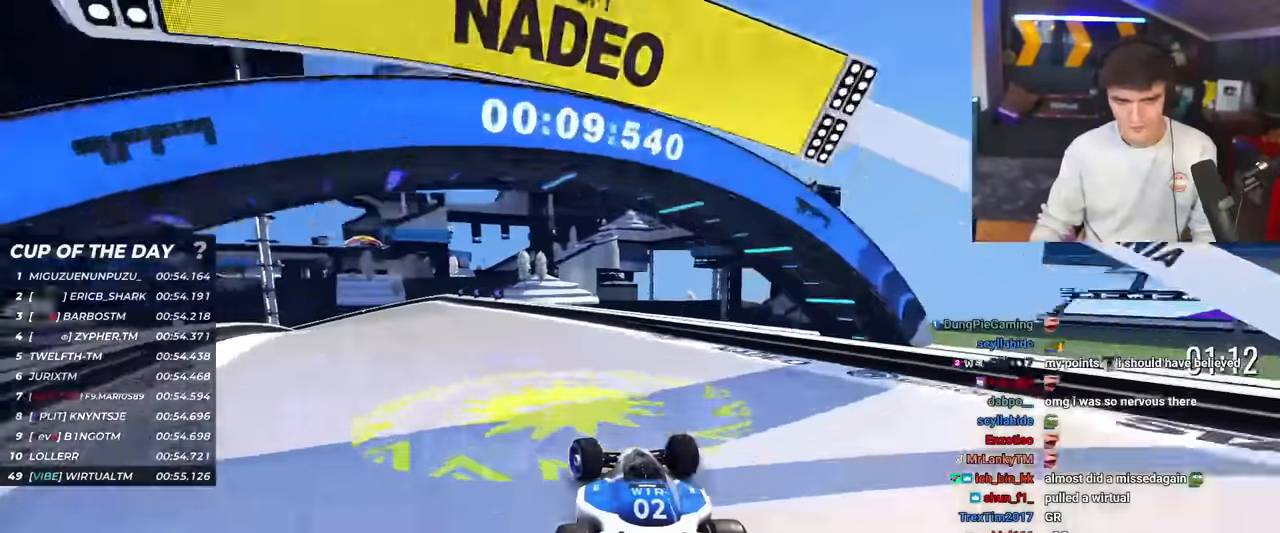
{"keys": ["brake", "left", "up"], "events": [[384, "brake", "down"]]}
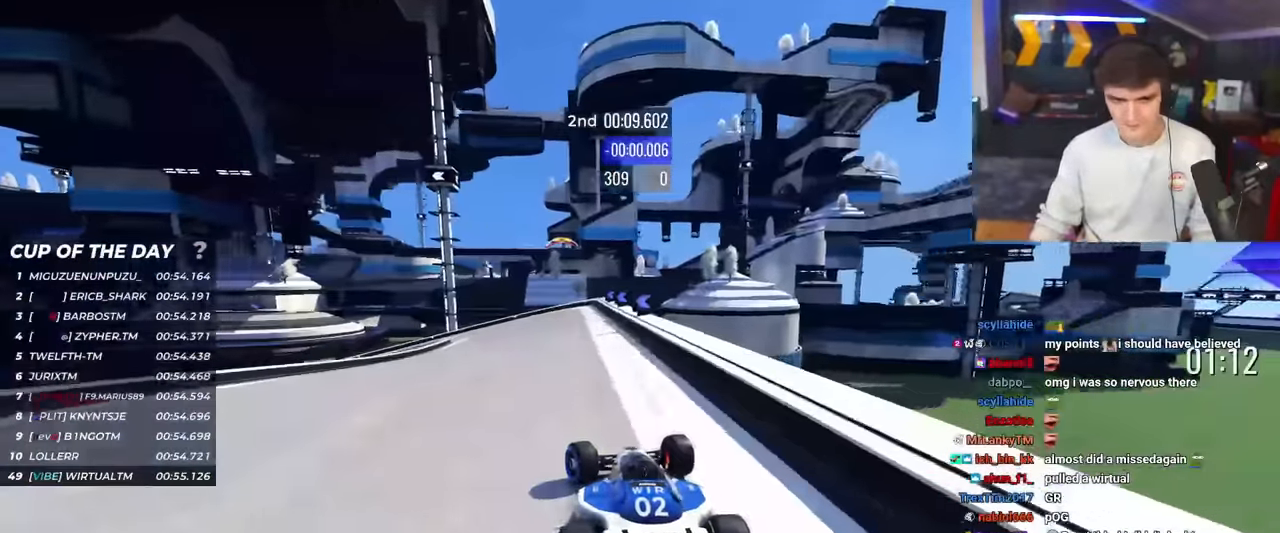
{"keys": ["left", "up"], "events": [[400, "brake", "up"]]}
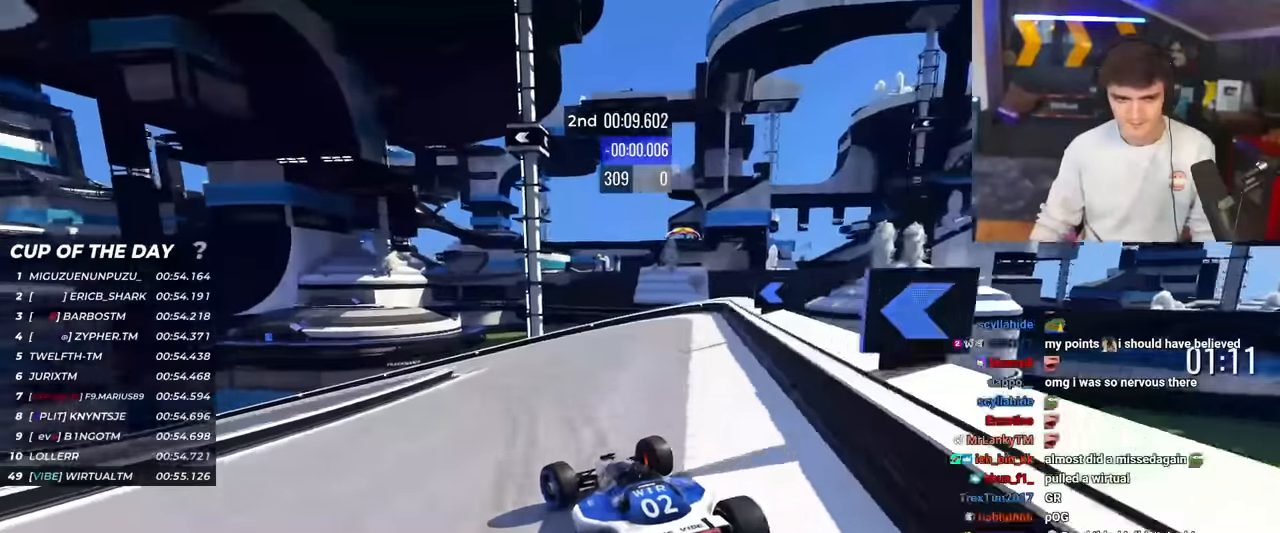
{"keys": ["left", "up"], "events": [[234, "brake", "down"], [284, "brake", "up"]]}
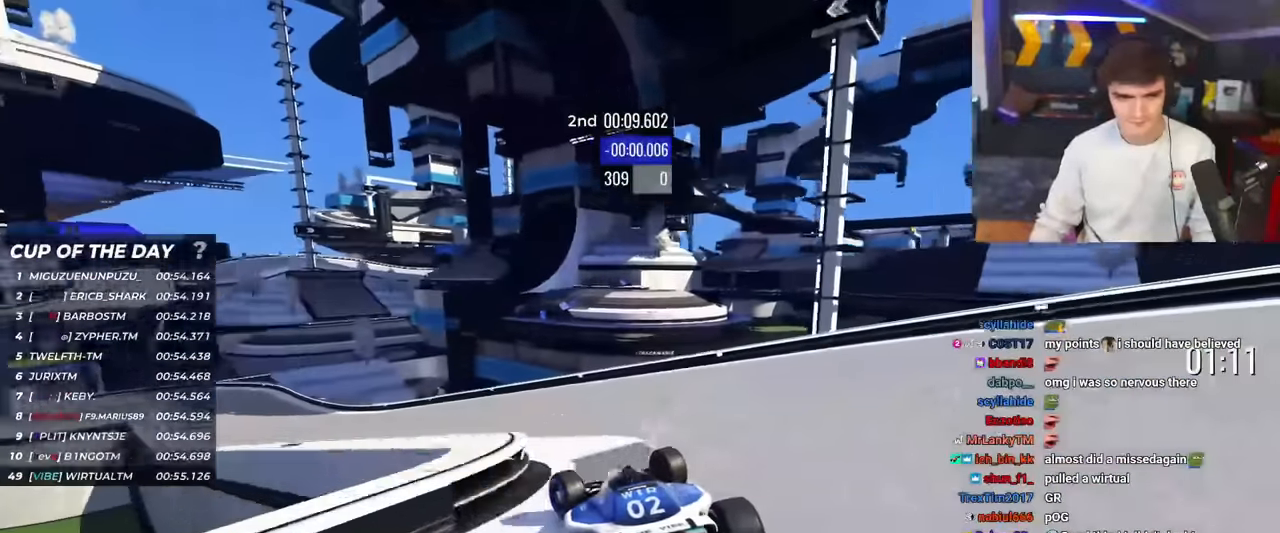
{"keys": ["left", "up"], "events": []}